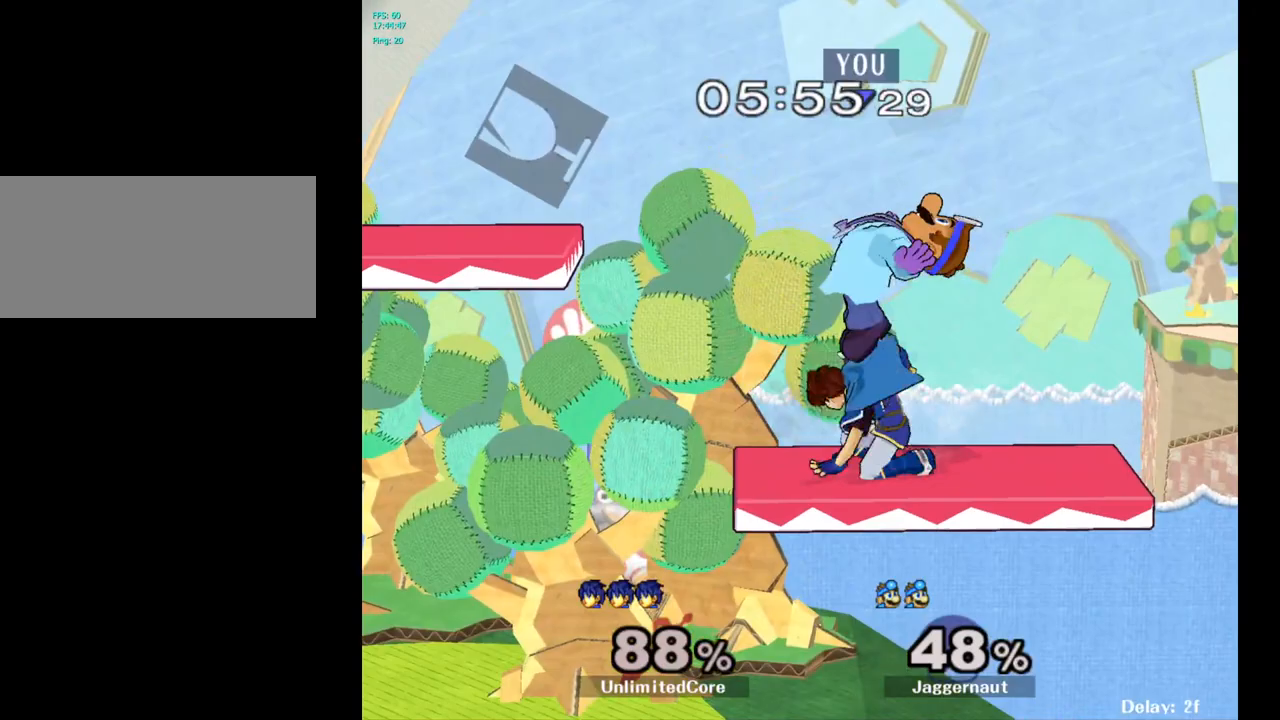
Gameplay with a controller (Nintendo layout); each line is a JSON object with the inputs held at the frame after it. "events" lists button and stick changes between this image and that frame as [ms after this image, input, new state], when the widget could be followed in between. Not read: L3 R3.
{"buttons": [], "left_stick": "right", "right_stick": "center", "events": [[267, "Y", "down"], [433, "Y", "up"], [467, "left_stick", "right"]]}
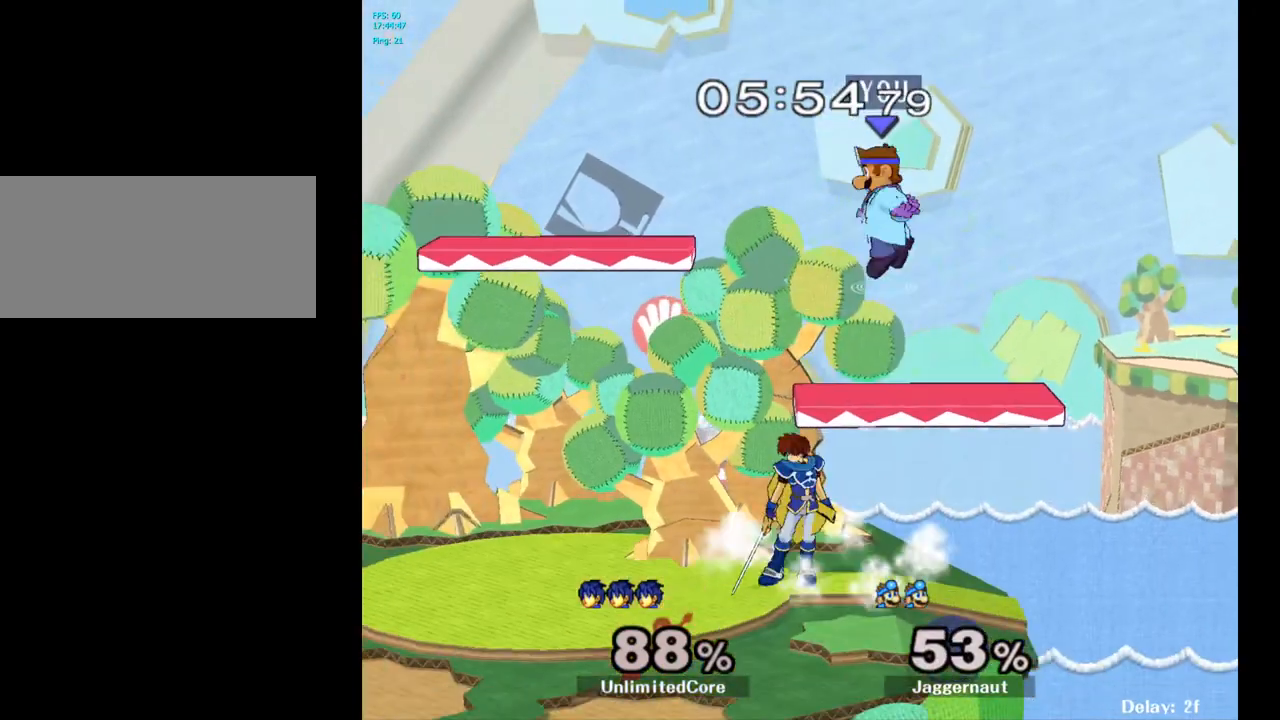
{"buttons": [], "left_stick": "left", "right_stick": "center", "events": [[33, "left_stick", "center"], [83, "left_stick", "up-left"], [150, "Y", "down"], [200, "left_stick", "left"], [267, "Y", "up"]]}
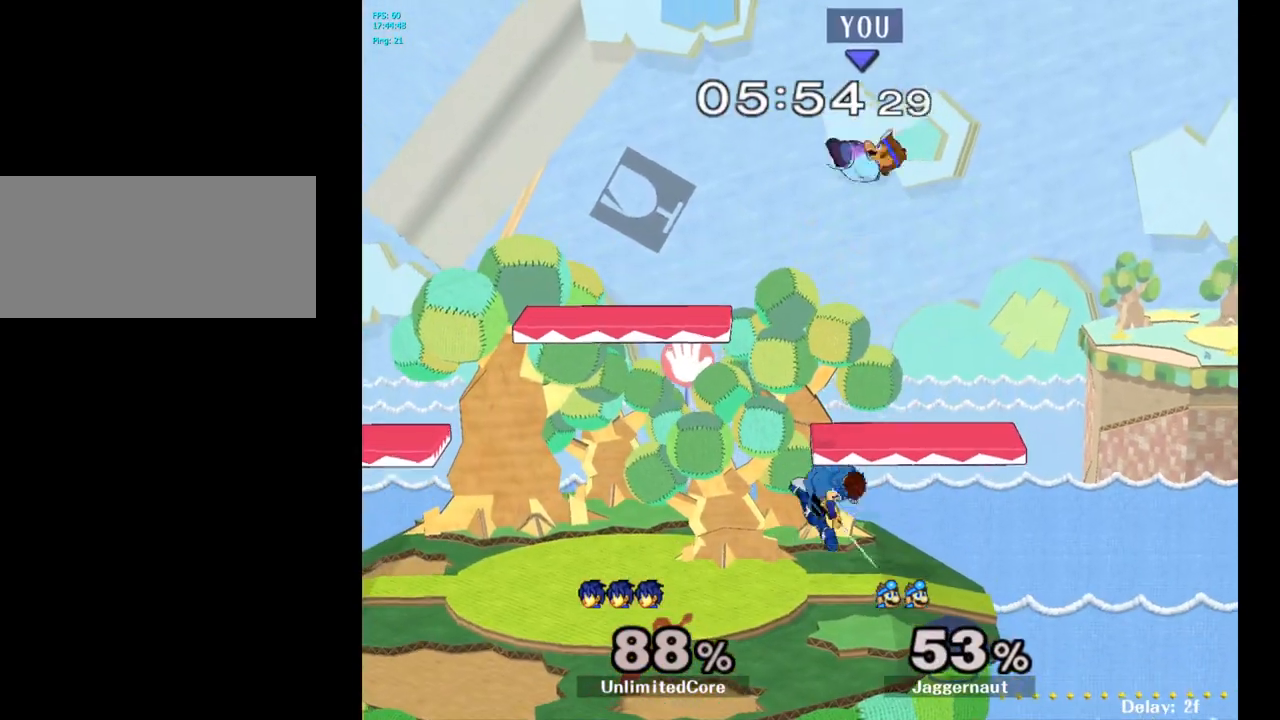
{"buttons": [], "left_stick": "right", "right_stick": "center", "events": [[83, "right_stick", "down-right"], [100, "left_stick", "down"], [283, "left_stick", "right"], [300, "right_stick", "center"]]}
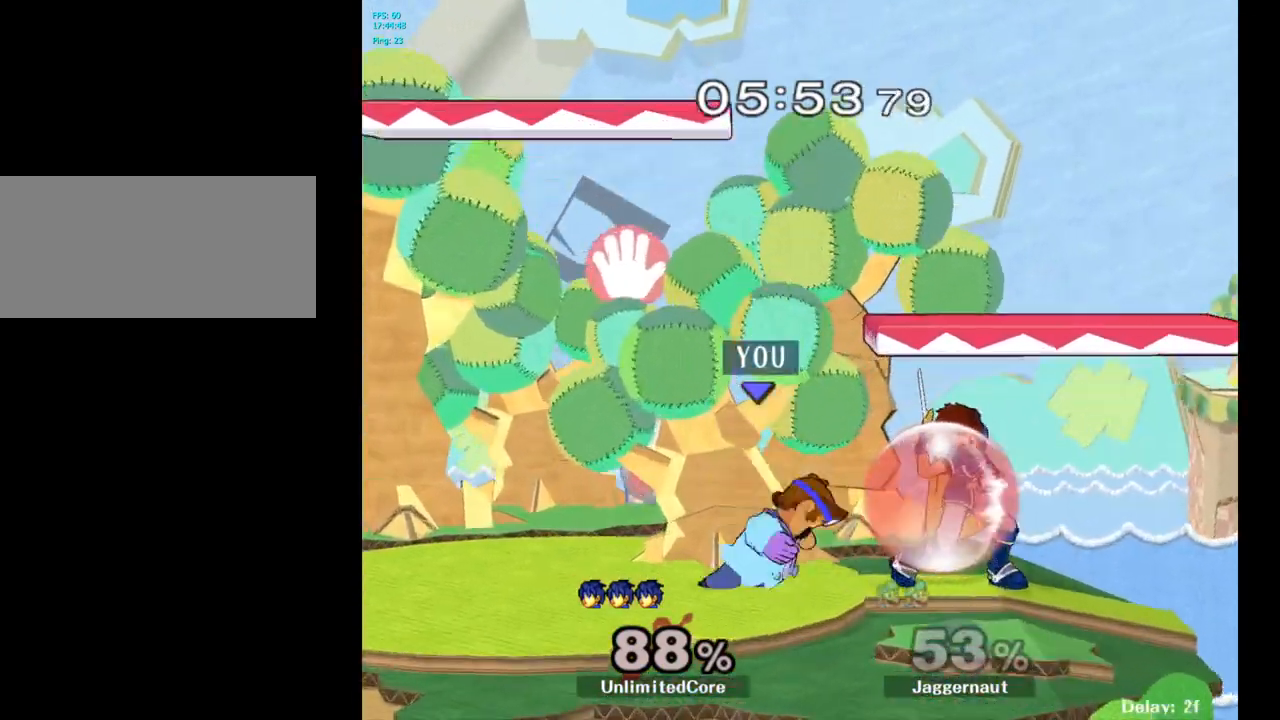
{"buttons": ["R1"], "left_stick": "left", "right_stick": "center", "events": [[33, "R1", "down"], [150, "left_stick", "center"], [267, "left_stick", "left"], [383, "left_stick", "center"], [433, "left_stick", "left"]]}
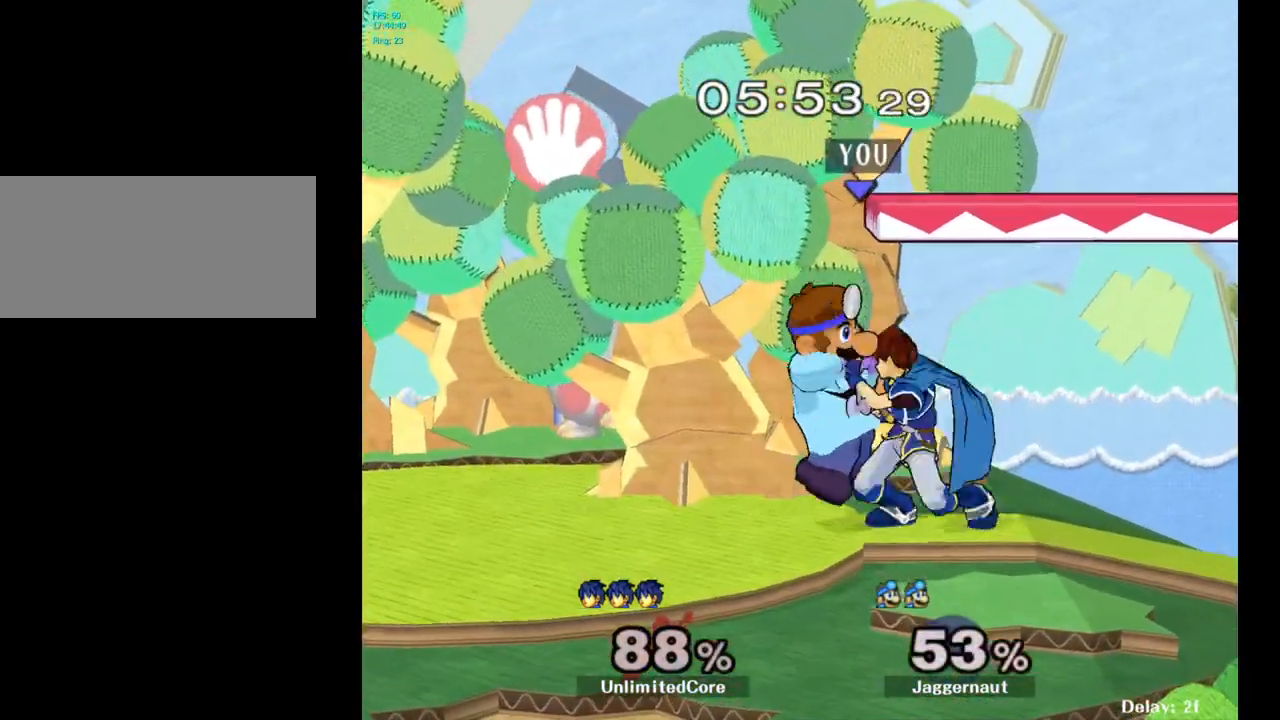
{"buttons": [], "left_stick": "center", "right_stick": "center", "events": [[217, "R1", "up"], [417, "left_stick", "center"]]}
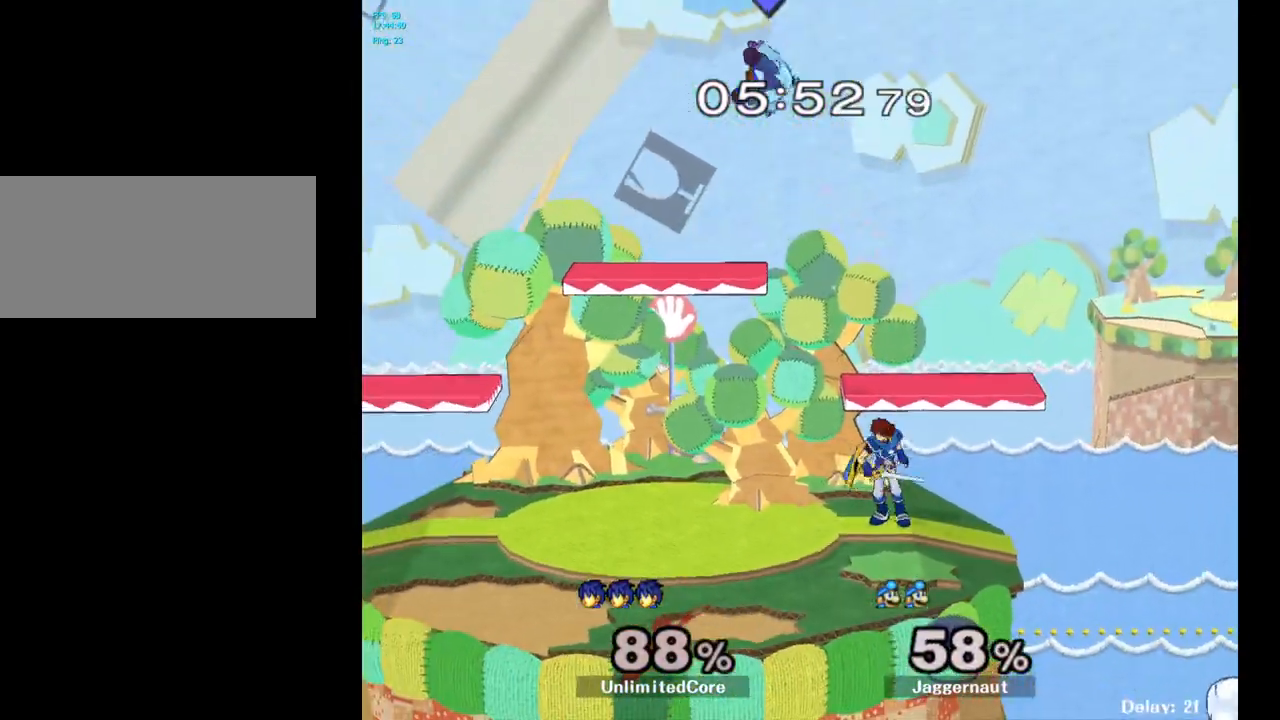
{"buttons": ["Y"], "left_stick": "up-right", "right_stick": "center", "events": [[467, "Y", "down"], [500, "left_stick", "up-right"]]}
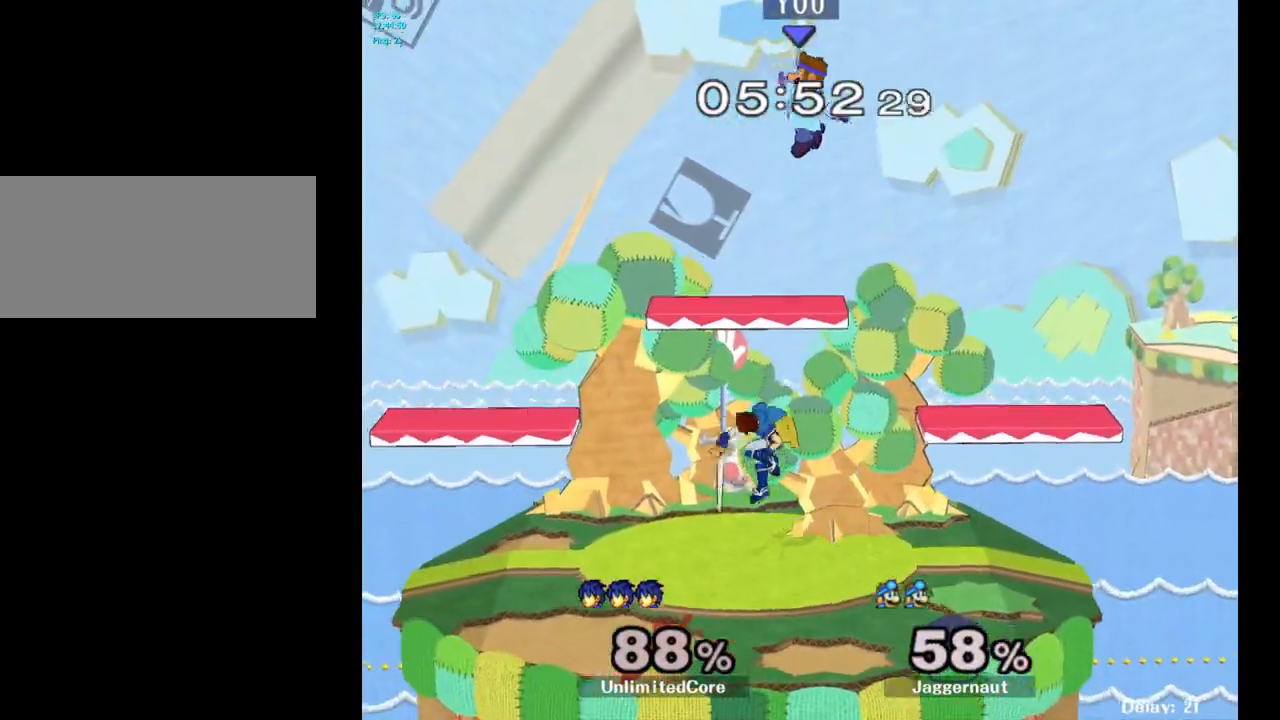
{"buttons": [], "left_stick": "down-right", "right_stick": "center", "events": [[117, "Y", "up"], [200, "left_stick", "up-left"], [300, "left_stick", "center"], [417, "left_stick", "down"], [500, "left_stick", "down-right"]]}
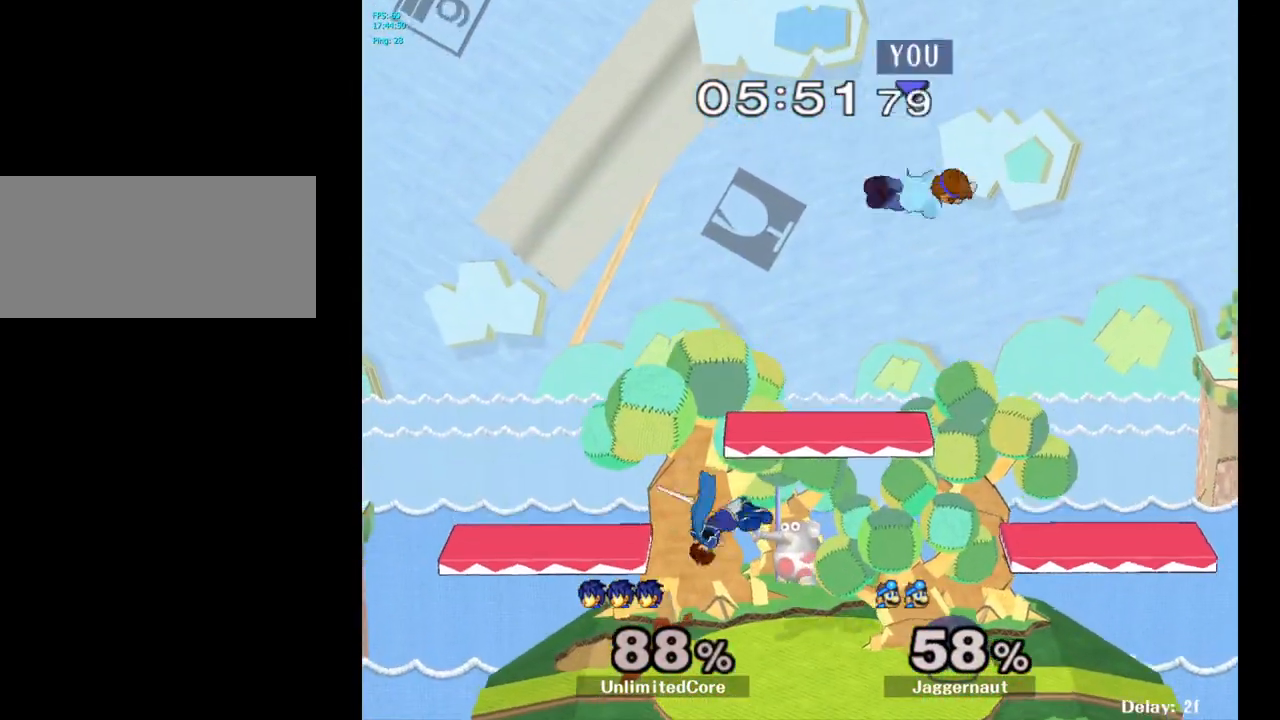
{"buttons": [], "left_stick": "right", "right_stick": "center", "events": [[350, "left_stick", "right"]]}
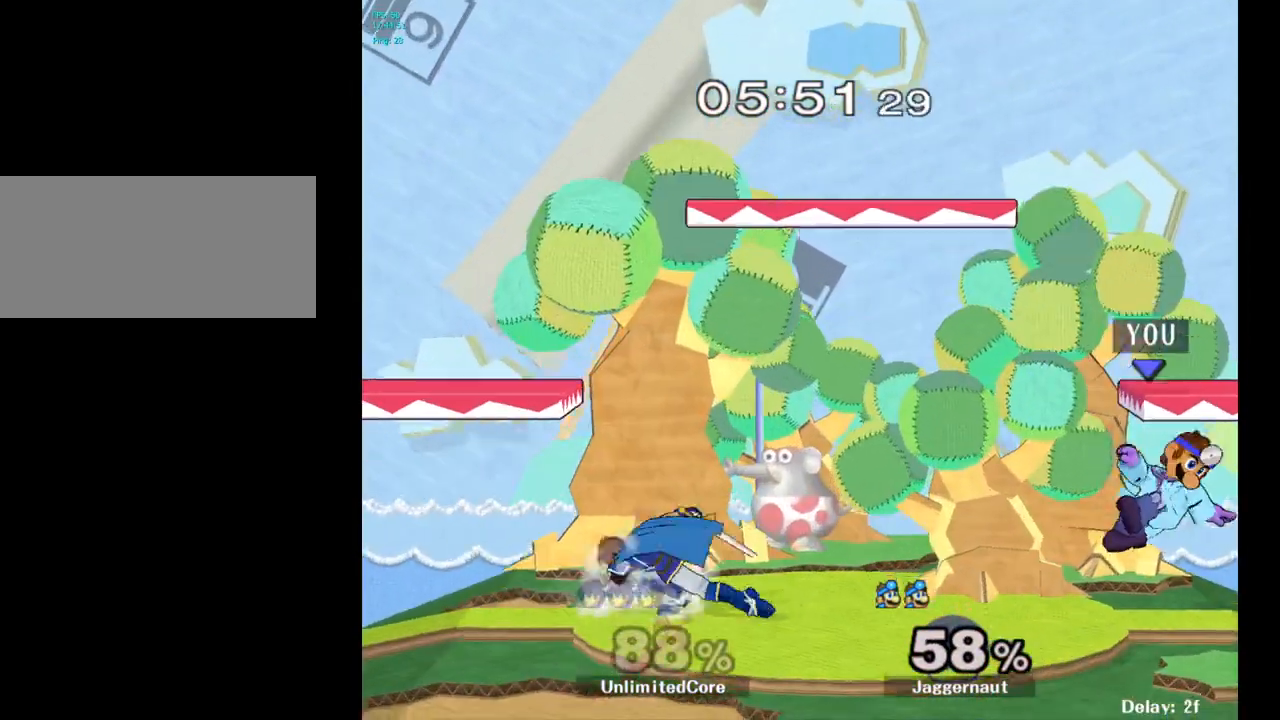
{"buttons": ["A"], "left_stick": "center", "right_stick": "center", "events": [[50, "left_stick", "center"], [167, "left_stick", "right"], [267, "left_stick", "left"], [417, "A", "down"], [433, "left_stick", "center"]]}
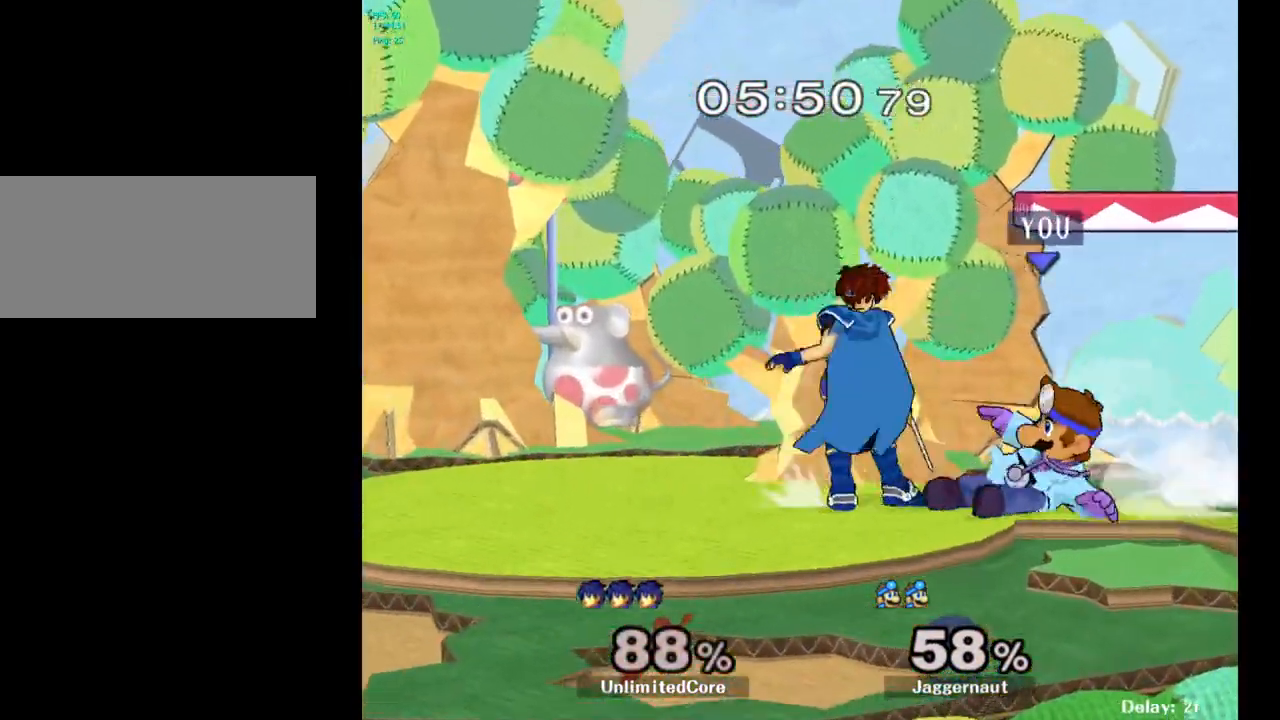
{"buttons": [], "left_stick": "up-right", "right_stick": "center", "events": [[50, "A", "up"], [250, "left_stick", "up-right"]]}
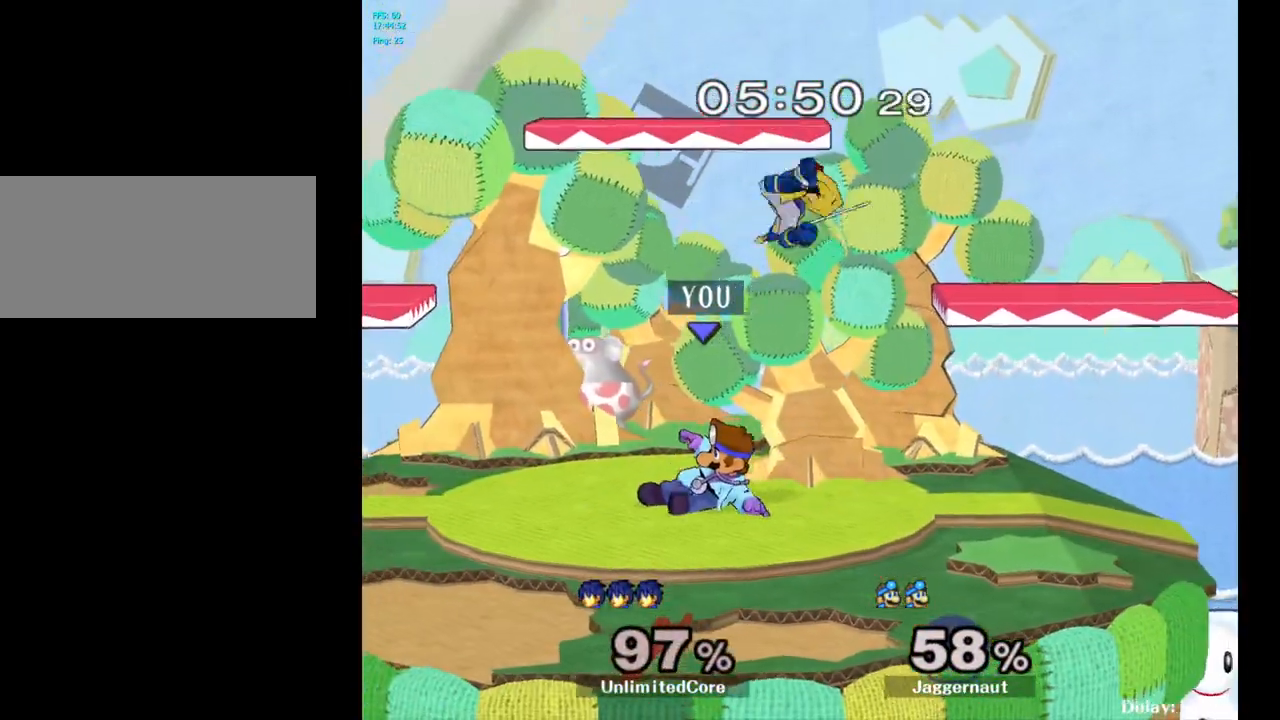
{"buttons": [], "left_stick": "up", "right_stick": "center", "events": [[200, "A", "down"], [300, "A", "up"], [450, "left_stick", "up"]]}
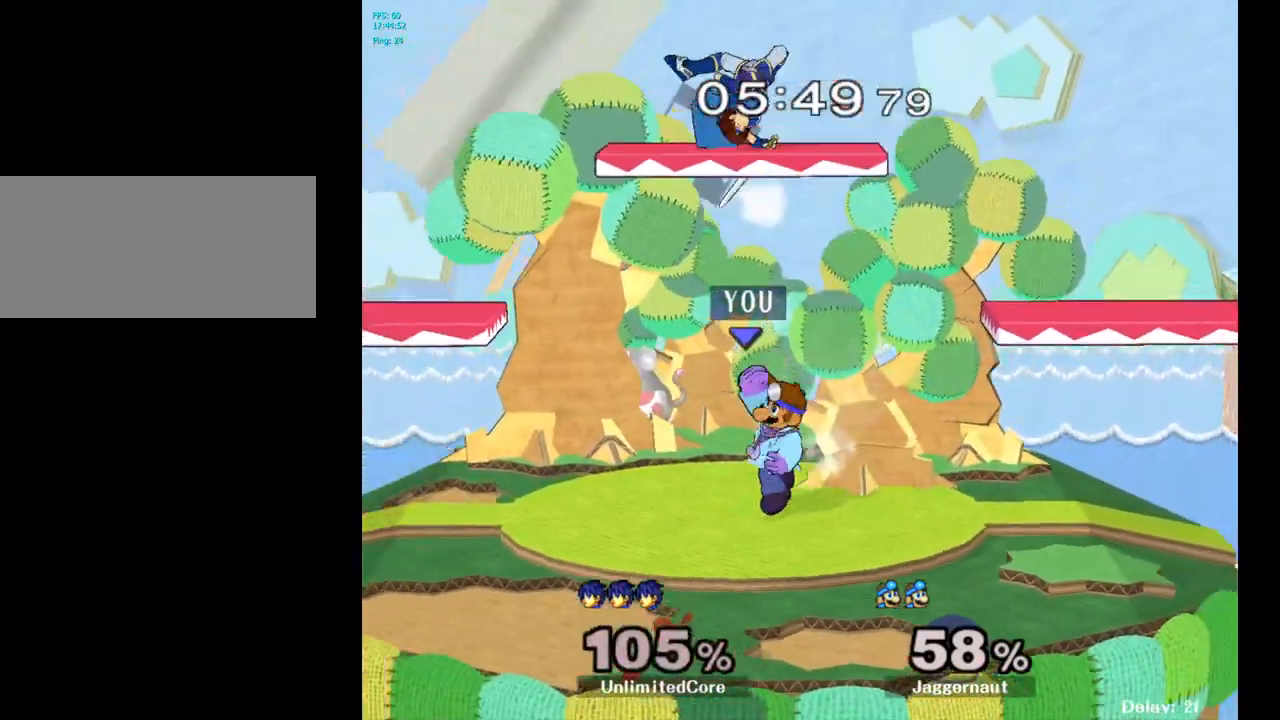
{"buttons": [], "left_stick": "left", "right_stick": "center", "events": [[100, "left_stick", "center"], [267, "left_stick", "left"], [300, "Y", "down"], [400, "Y", "up"]]}
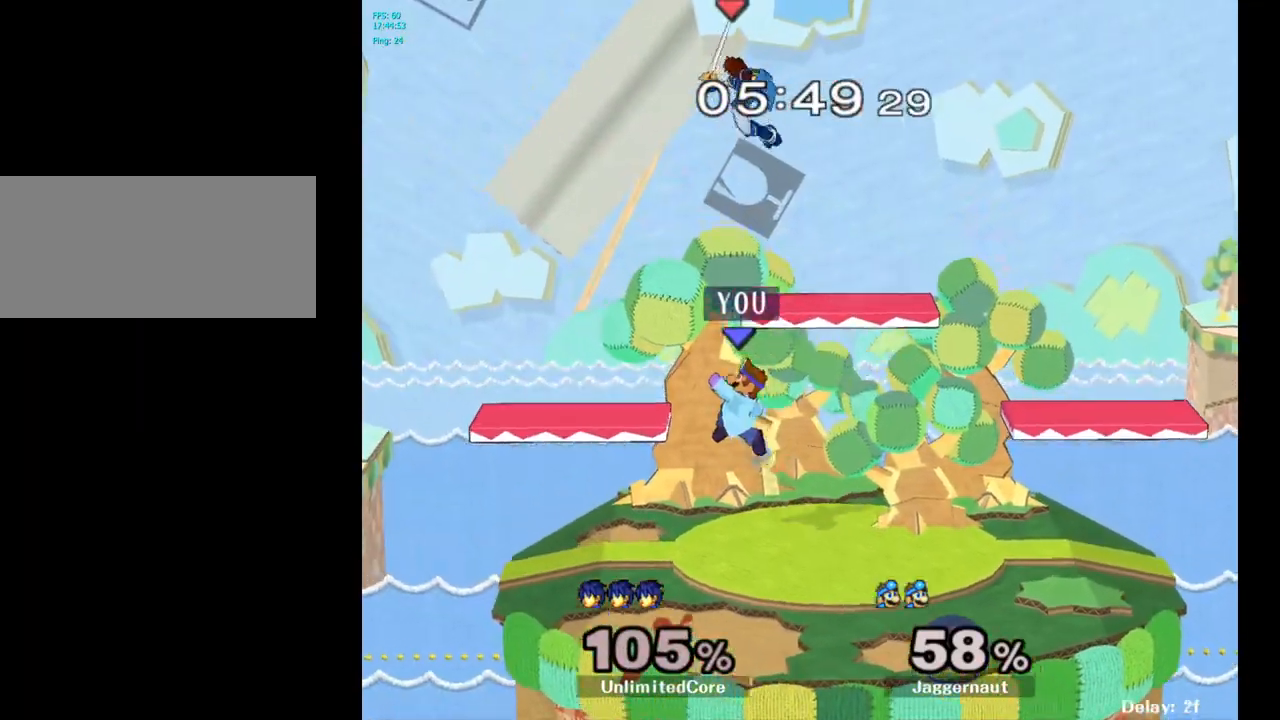
{"buttons": [], "left_stick": "up-left", "right_stick": "center", "events": [[67, "Y", "down"], [67, "left_stick", "center"], [167, "A", "down"], [283, "Y", "up"], [350, "A", "up"], [350, "left_stick", "up-left"]]}
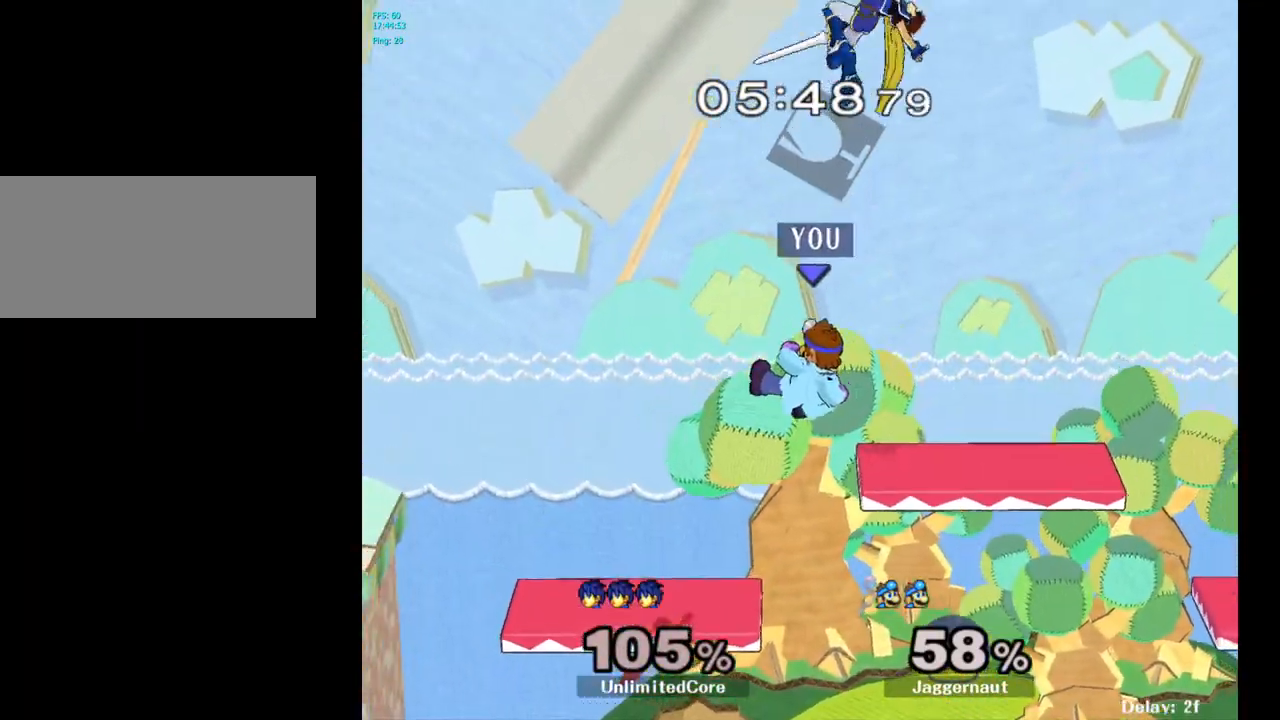
{"buttons": [], "left_stick": "right", "right_stick": "center", "events": [[100, "left_stick", "right"]]}
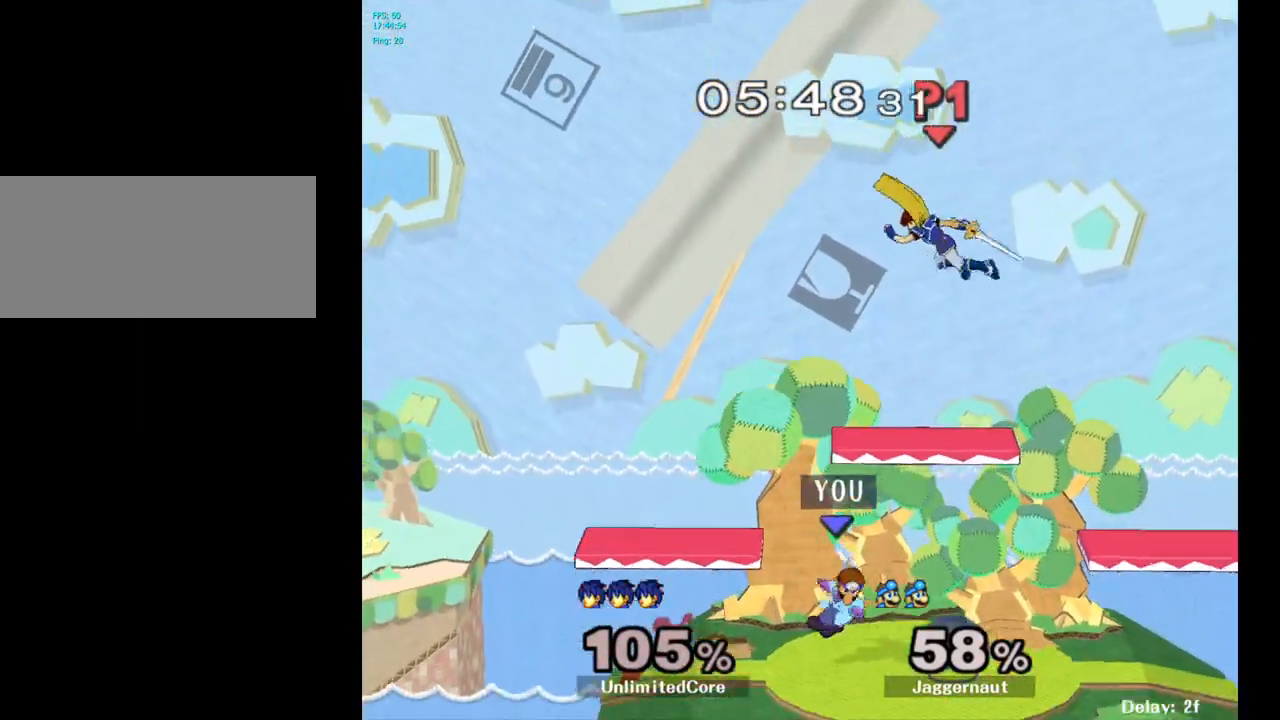
{"buttons": ["A"], "left_stick": "up-left", "right_stick": "center", "events": [[83, "left_stick", "center"], [150, "left_stick", "right"], [233, "Y", "down"], [283, "left_stick", "up"], [350, "A", "down"], [400, "Y", "up"], [450, "left_stick", "up-left"]]}
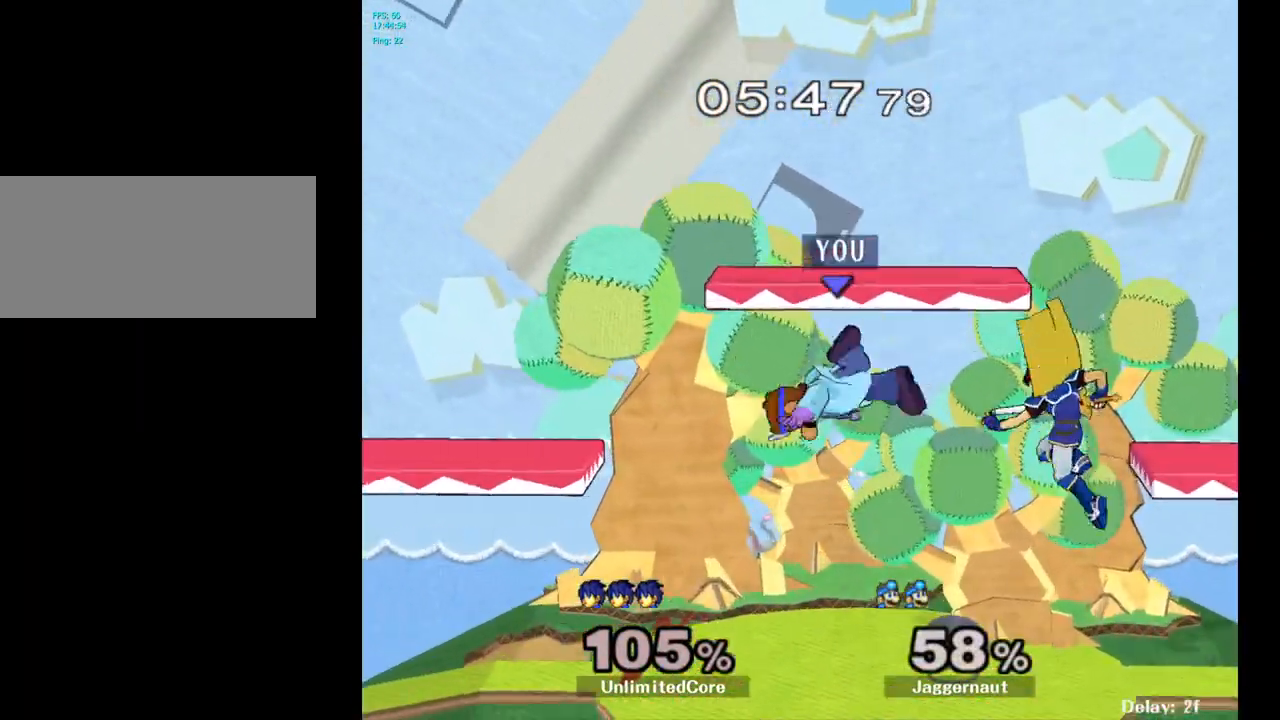
{"buttons": [], "left_stick": "left", "right_stick": "center", "events": [[17, "A", "up"], [317, "left_stick", "up-right"], [483, "left_stick", "left"]]}
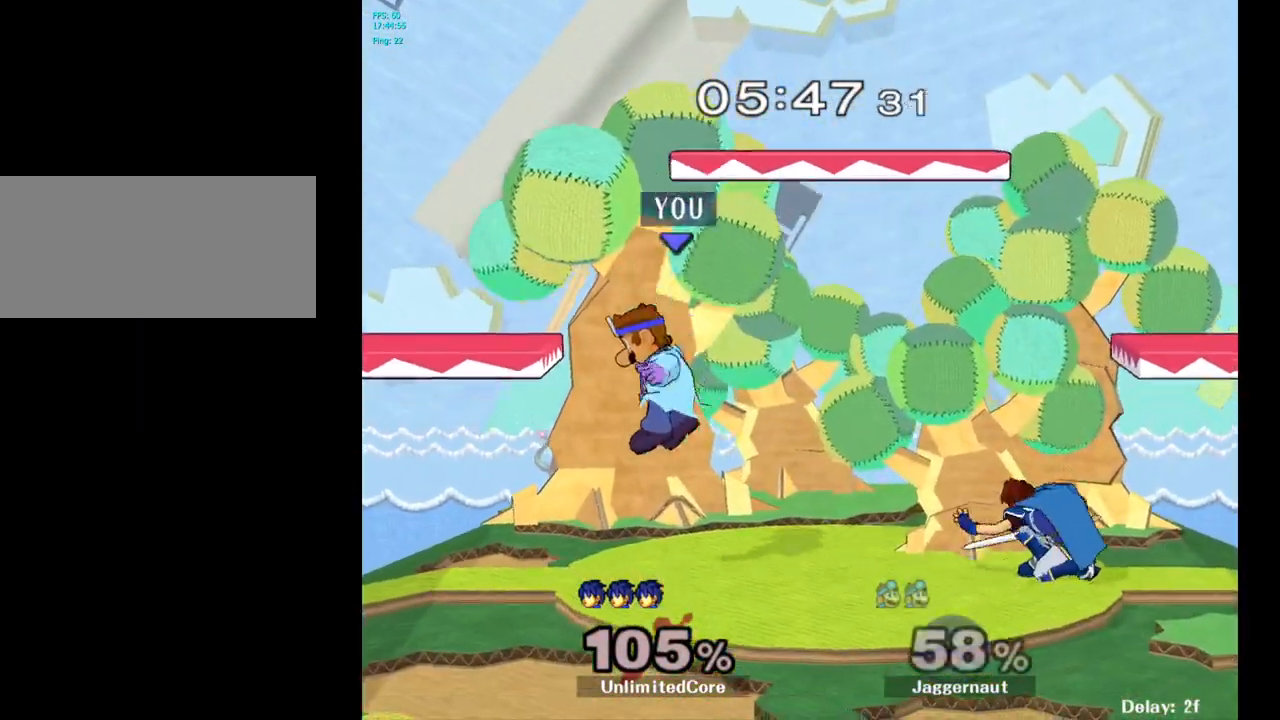
{"buttons": ["Y"], "left_stick": "right", "right_stick": "center", "events": [[167, "left_stick", "center"], [283, "left_stick", "left"], [367, "left_stick", "right"], [500, "Y", "down"]]}
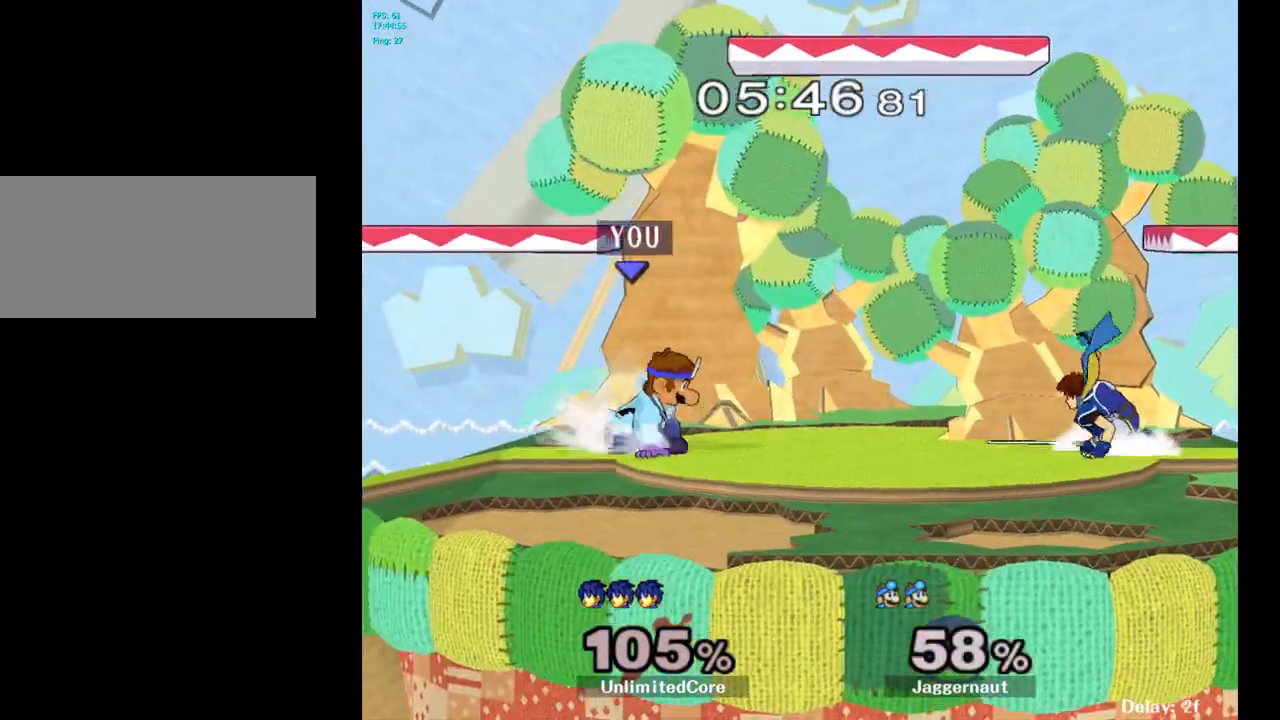
{"buttons": [], "left_stick": "right", "right_stick": "center", "events": [[33, "Y", "up"], [83, "left_stick", "center"], [133, "A", "down"], [217, "A", "up"], [417, "left_stick", "right"]]}
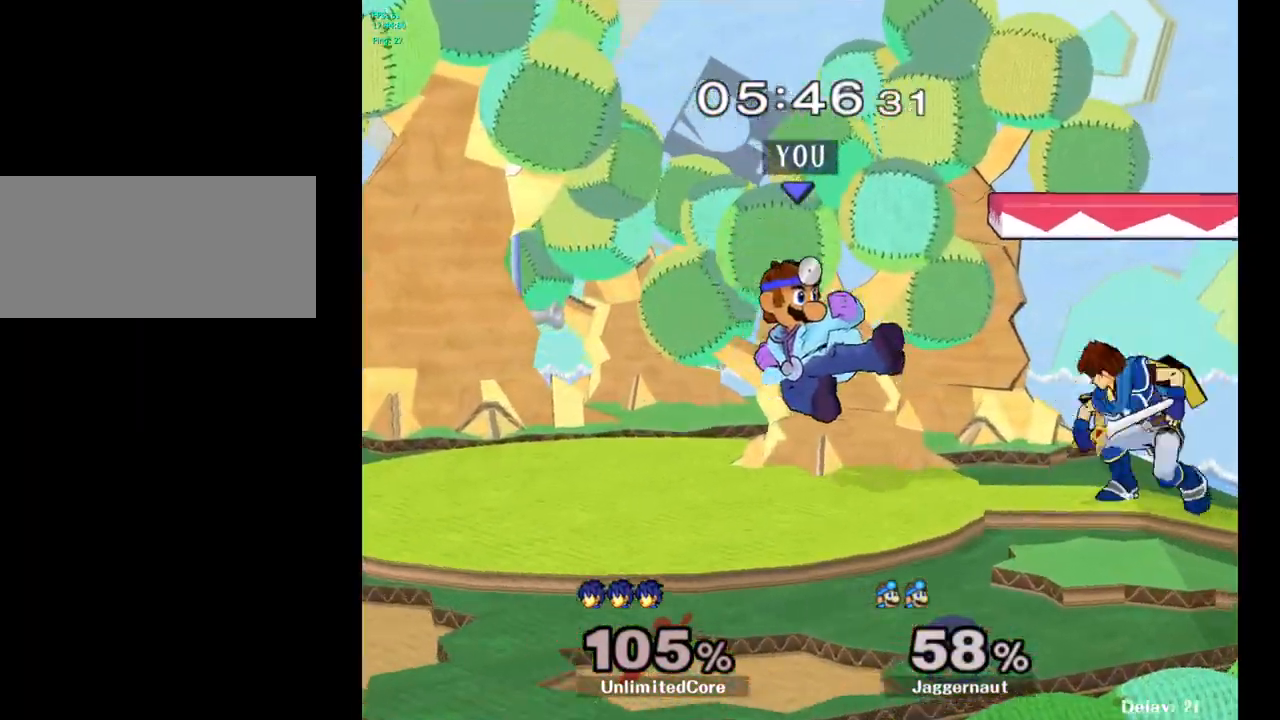
{"buttons": ["R1"], "left_stick": "center", "right_stick": "center", "events": [[150, "R1", "down"], [233, "left_stick", "center"]]}
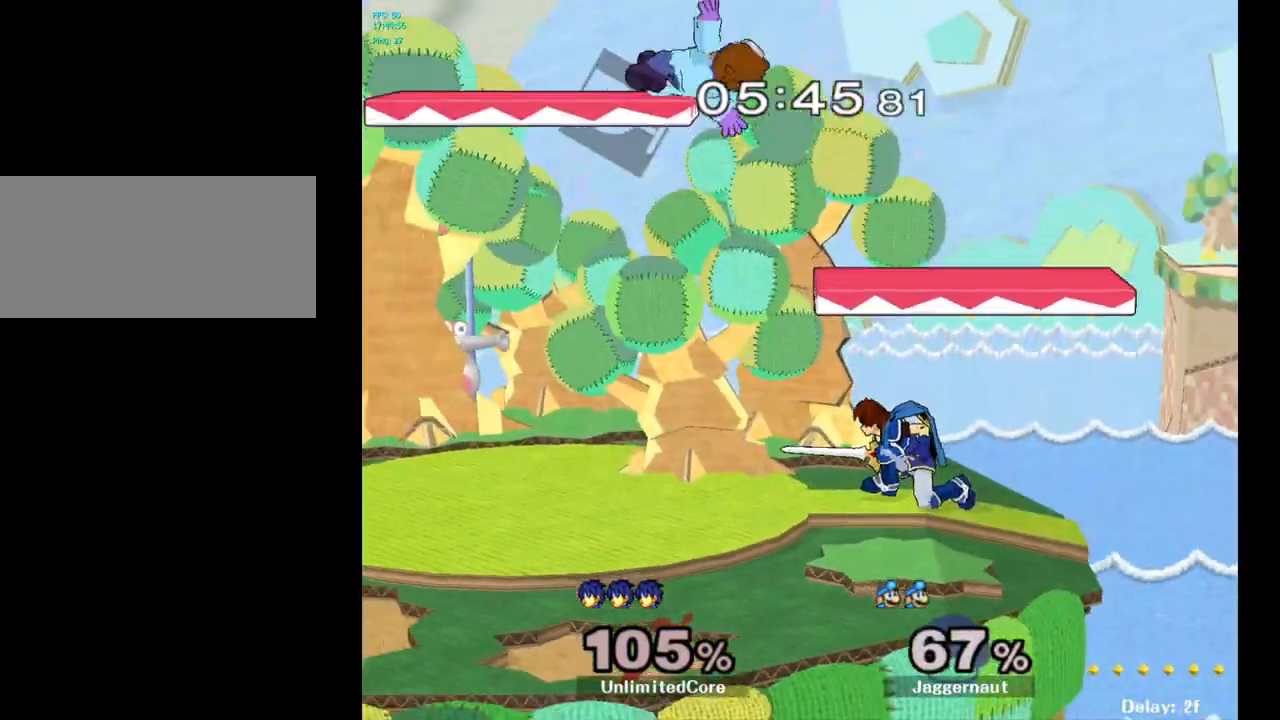
{"buttons": ["R1"], "left_stick": "up", "right_stick": "center", "events": [[17, "R1", "up"], [150, "left_stick", "left"], [350, "left_stick", "center"], [417, "R1", "down"], [500, "left_stick", "up"]]}
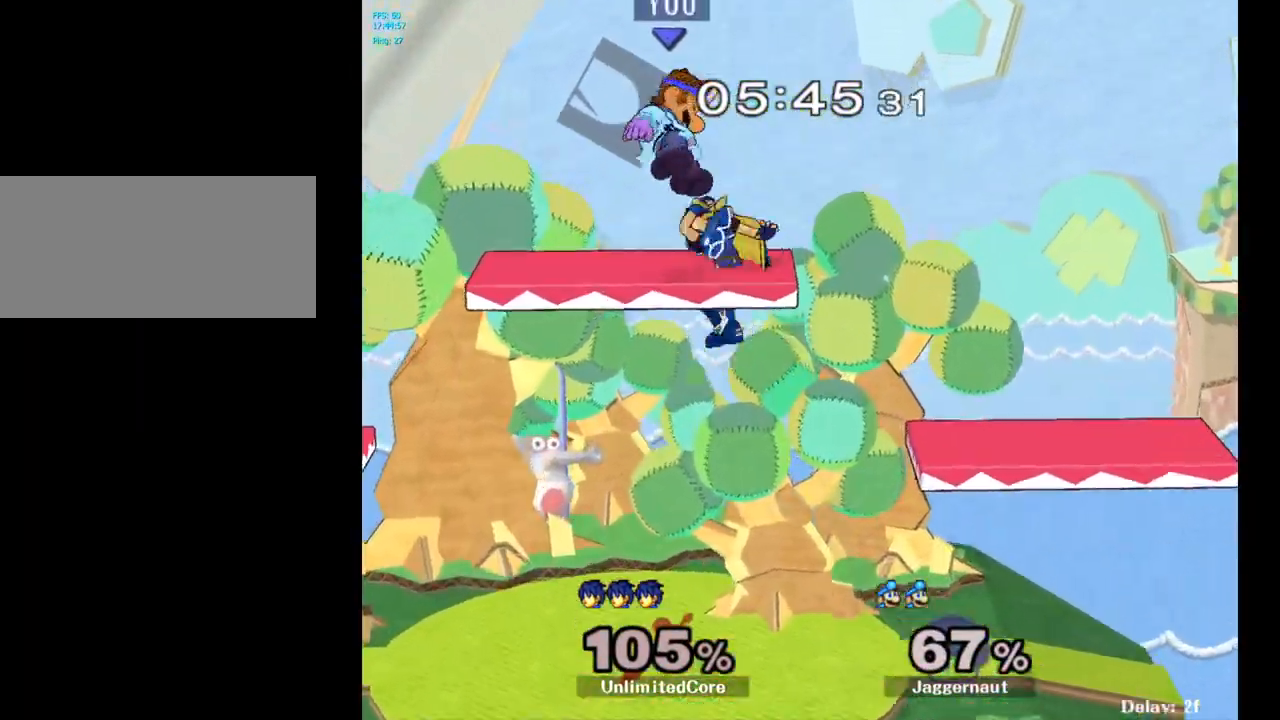
{"buttons": [], "left_stick": "up-left", "right_stick": "center", "events": [[17, "R1", "up"], [17, "Y", "down"], [117, "Y", "up"], [167, "Y", "down"], [300, "Y", "up"], [467, "left_stick", "up-left"]]}
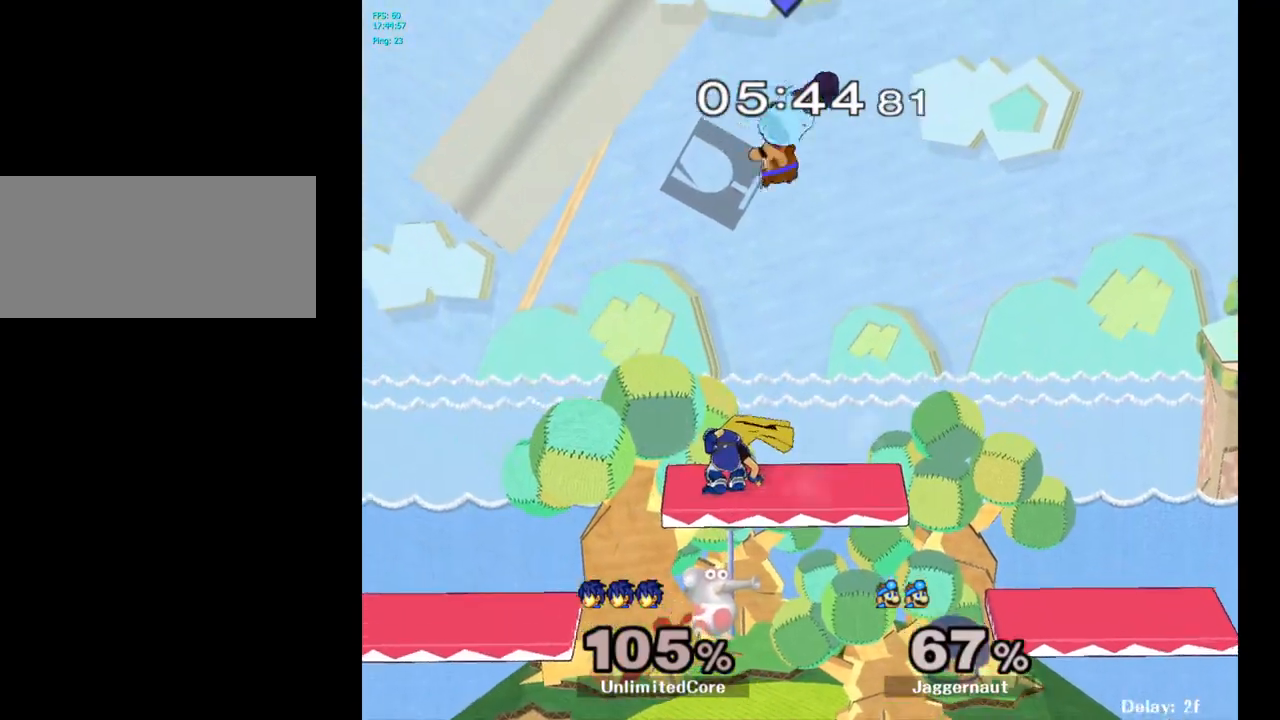
{"buttons": ["R1"], "left_stick": "up-left", "right_stick": "center", "events": [[17, "right_stick", "down"], [100, "right_stick", "center"], [167, "left_stick", "down-left"], [400, "R1", "down"], [433, "left_stick", "up-left"]]}
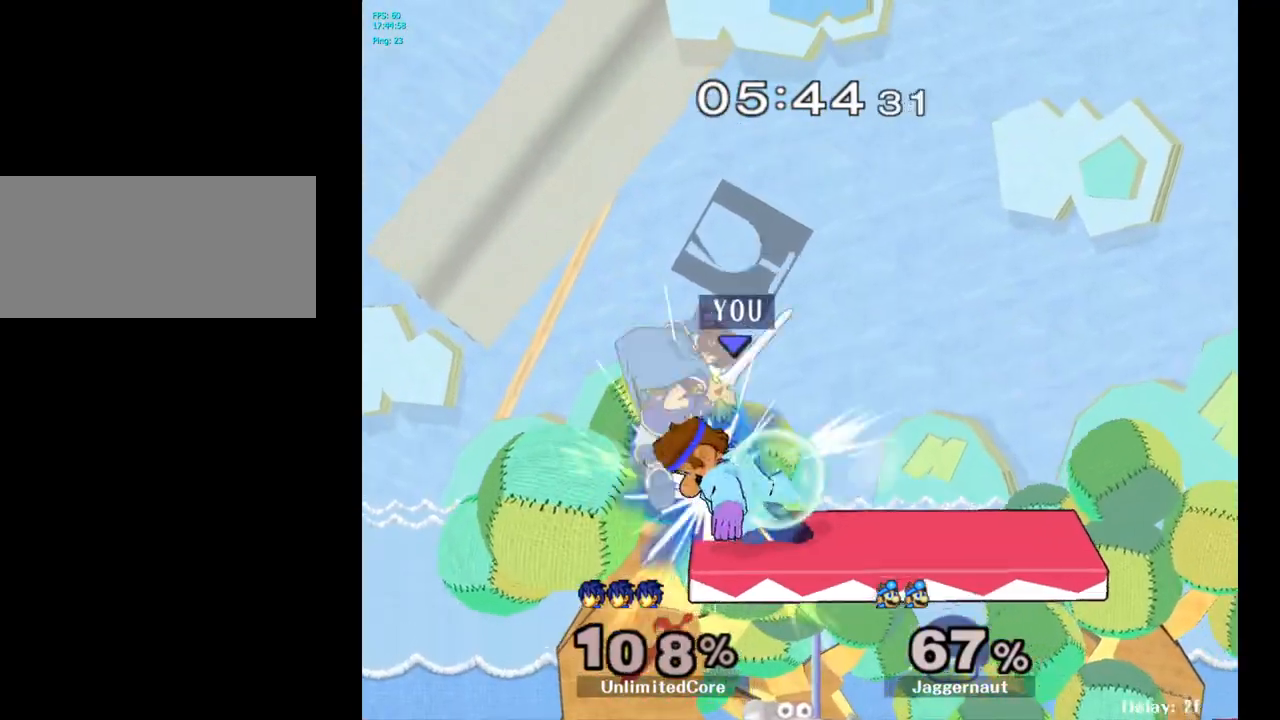
{"buttons": [], "left_stick": "up-right", "right_stick": "center", "events": [[67, "left_stick", "right"], [150, "R1", "up"], [200, "left_stick", "up-right"]]}
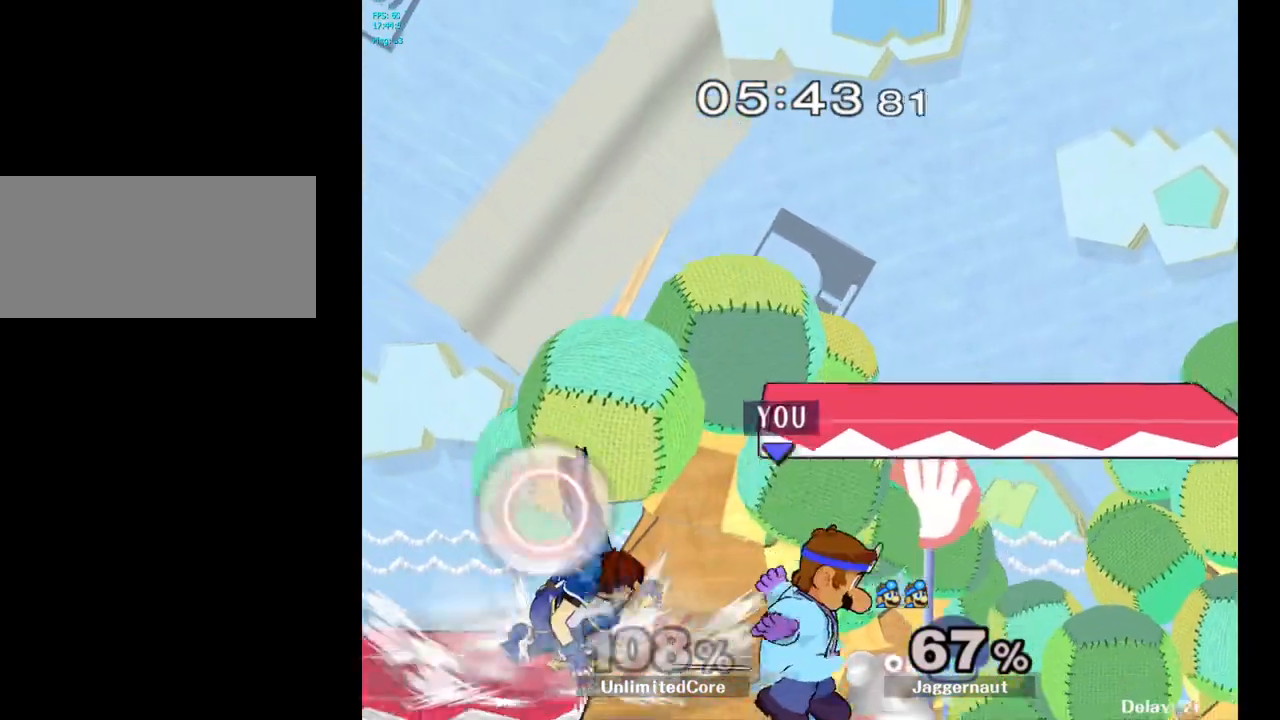
{"buttons": ["Y"], "left_stick": "left", "right_stick": "center", "events": [[100, "left_stick", "center"], [167, "left_stick", "right"], [267, "left_stick", "center"], [433, "Y", "down"], [450, "left_stick", "left"]]}
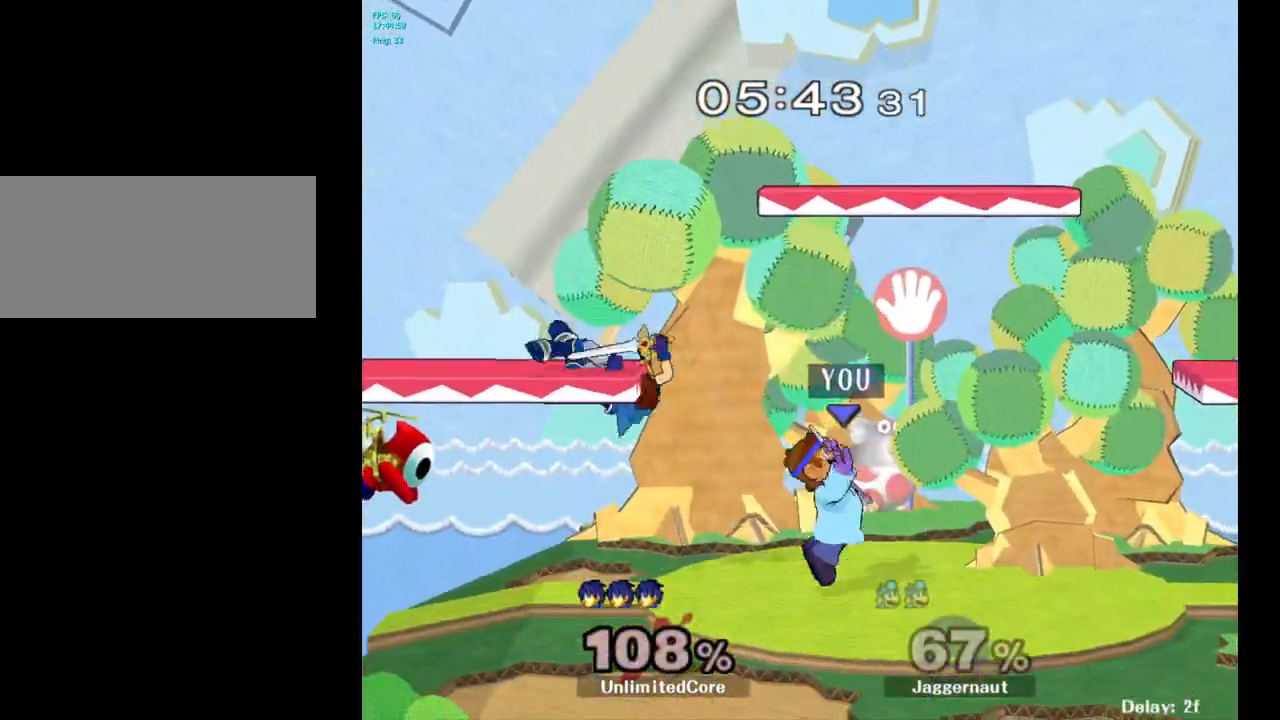
{"buttons": [], "left_stick": "right", "right_stick": "center", "events": [[67, "A", "down"], [200, "left_stick", "right"], [267, "A", "up"], [300, "Y", "up"]]}
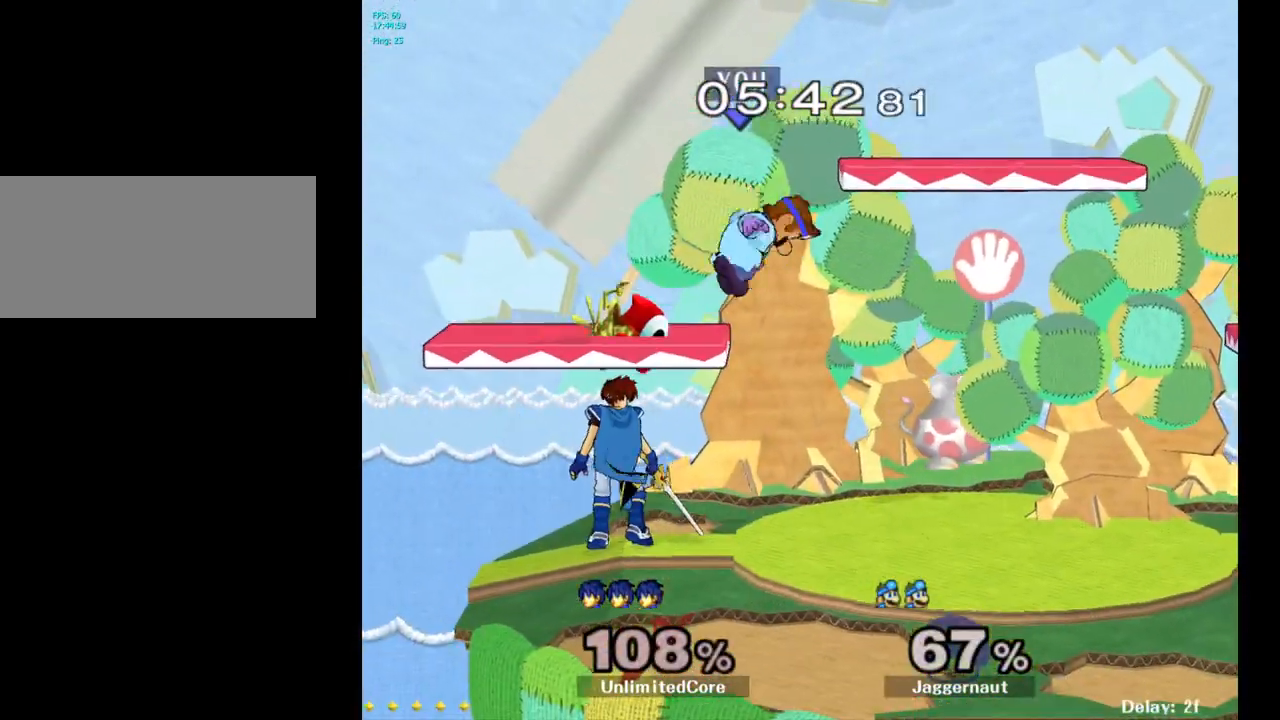
{"buttons": [], "left_stick": "left", "right_stick": "center", "events": [[200, "Y", "down"], [283, "left_stick", "left"], [317, "Y", "up"]]}
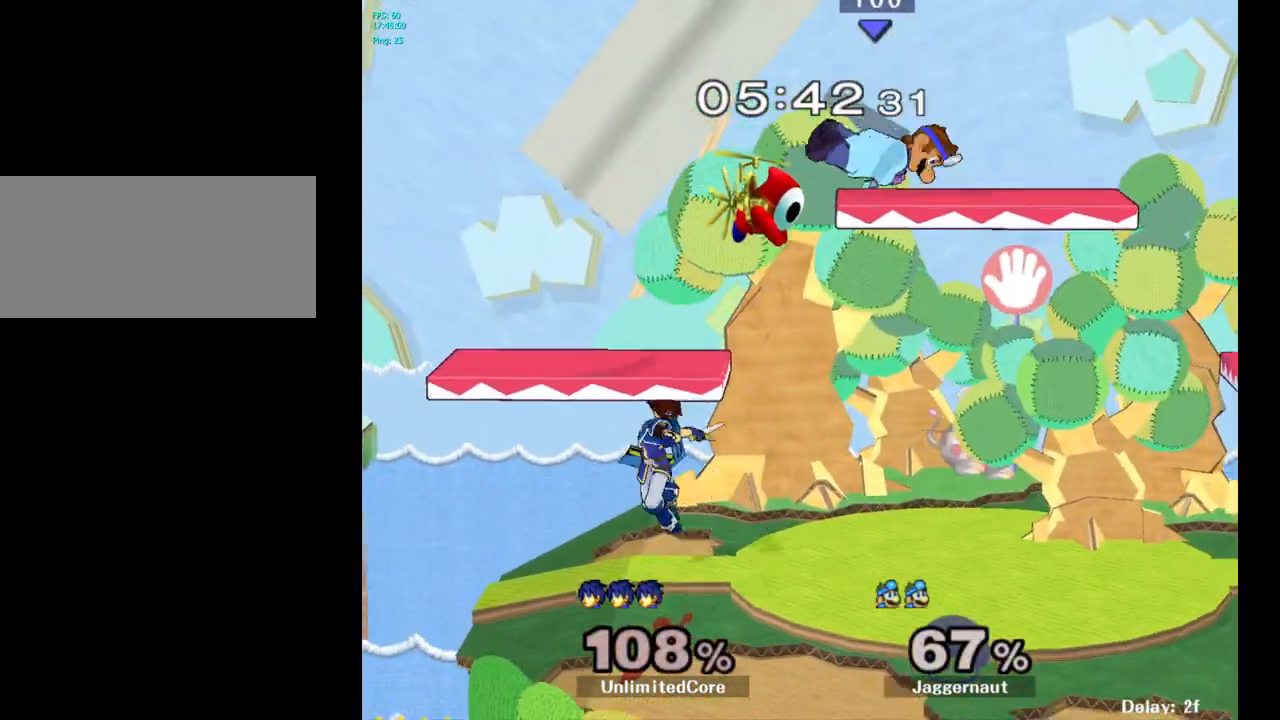
{"buttons": [], "left_stick": "down-right", "right_stick": "center", "events": [[283, "left_stick", "down"], [350, "right_stick", "left"], [417, "left_stick", "down-right"], [450, "right_stick", "center"]]}
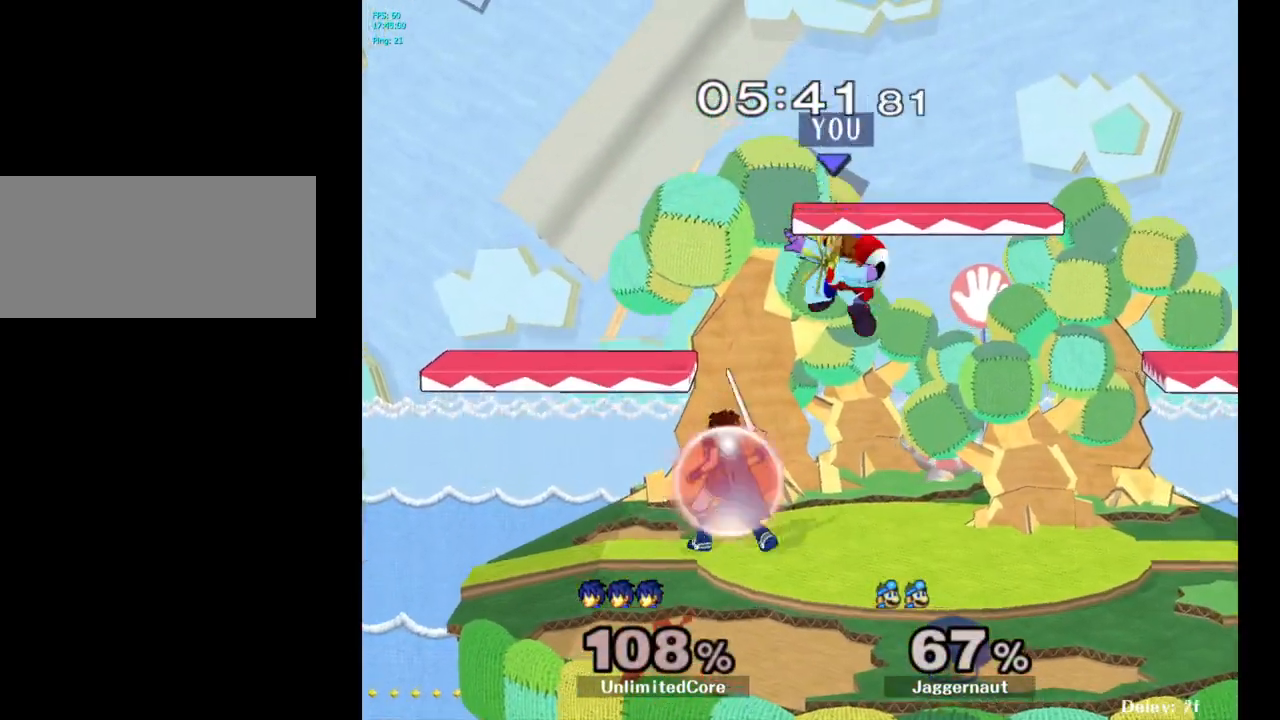
{"buttons": [], "left_stick": "right", "right_stick": "center", "events": [[100, "left_stick", "right"], [317, "R1", "down"], [500, "R1", "up"]]}
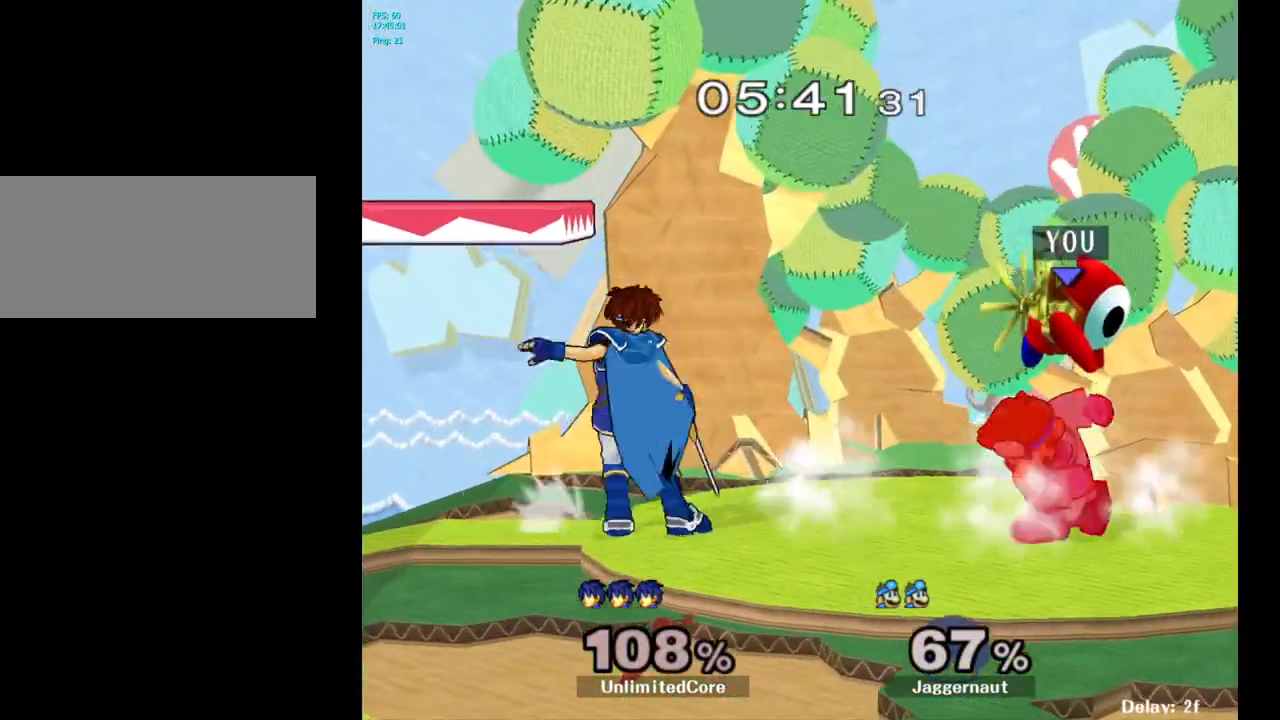
{"buttons": [], "left_stick": "left", "right_stick": "center", "events": [[17, "left_stick", "center"], [233, "left_stick", "right"], [367, "left_stick", "left"]]}
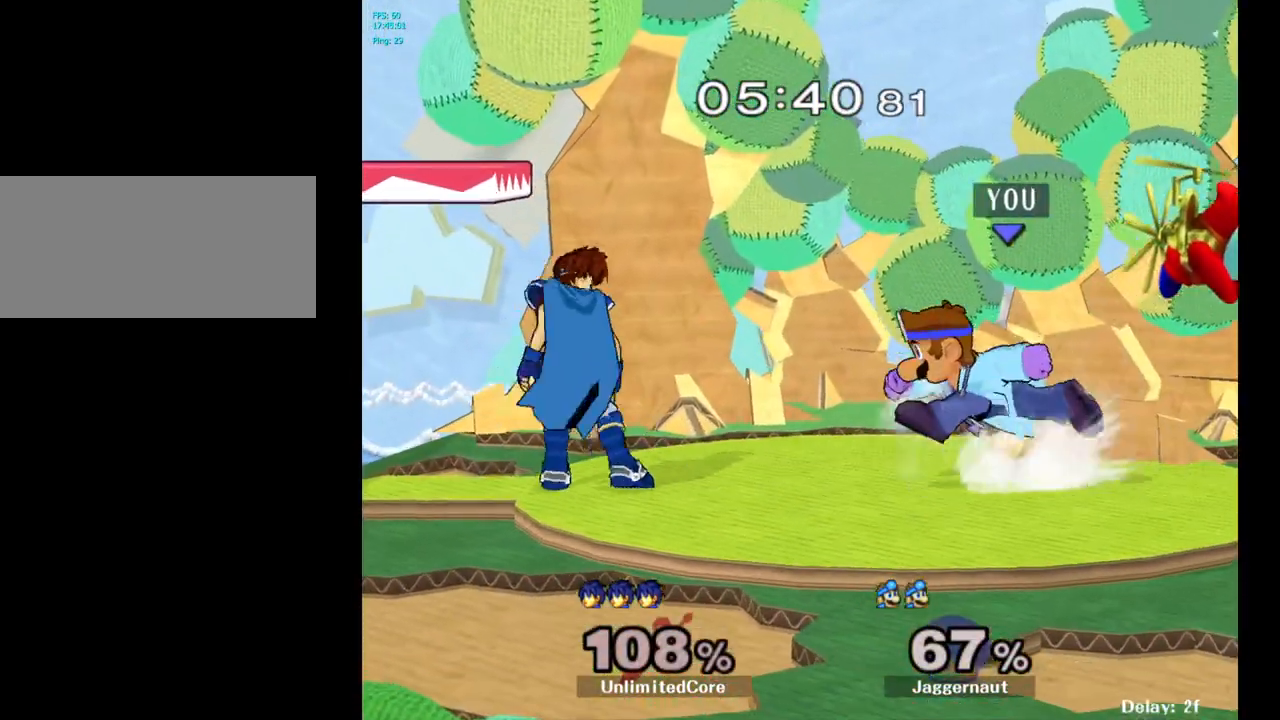
{"buttons": [], "left_stick": "center", "right_stick": "center", "events": [[100, "A", "down"], [250, "A", "up"], [250, "left_stick", "center"]]}